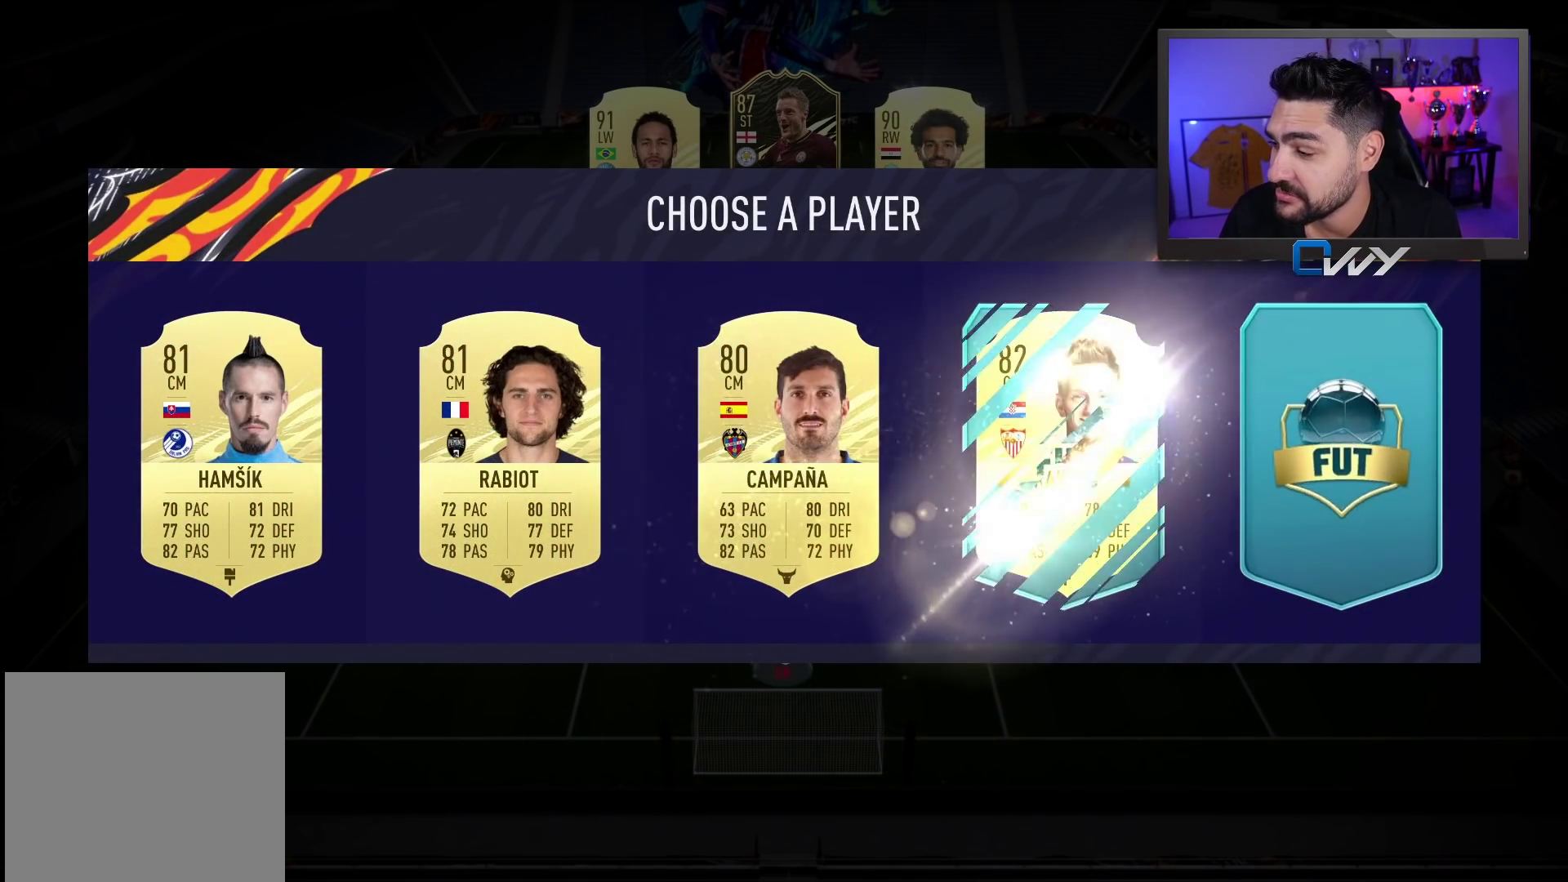
Gameplay with a controller (PlayStation layout); each line is a JSON object with the inputs held at the frame after it. "events" lists button and stick changes between this image and that frame as [ms after this image, input, new state], when the widget could be followed in between.
{"buttons": [], "left_stick": "center", "right_stick": "center", "events": []}
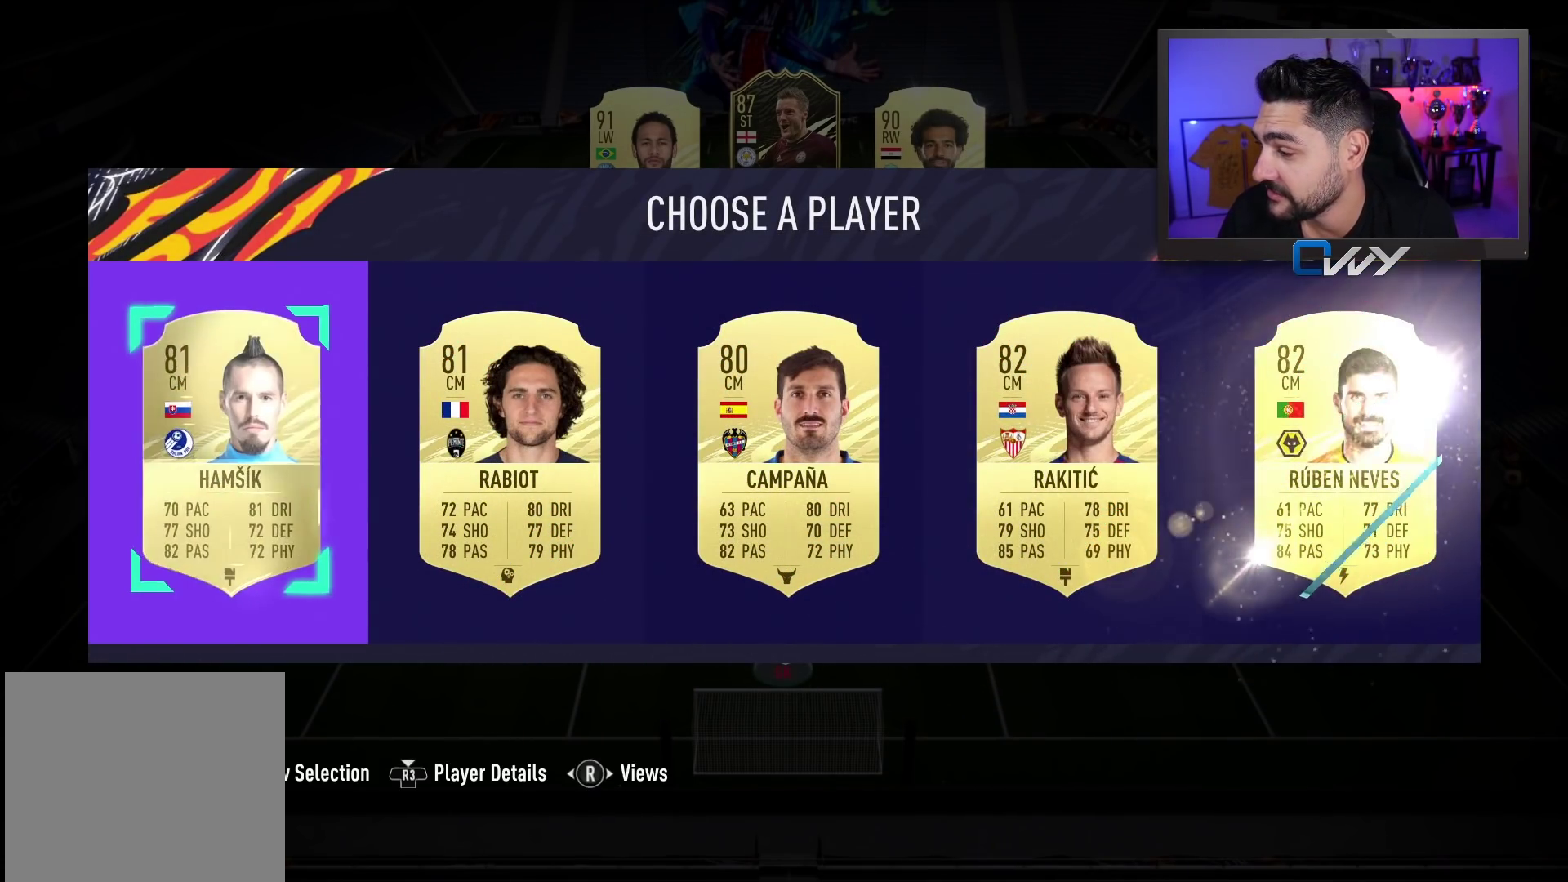
{"buttons": [], "left_stick": "right", "right_stick": "center", "events": [[500, "left_stick", "right"]]}
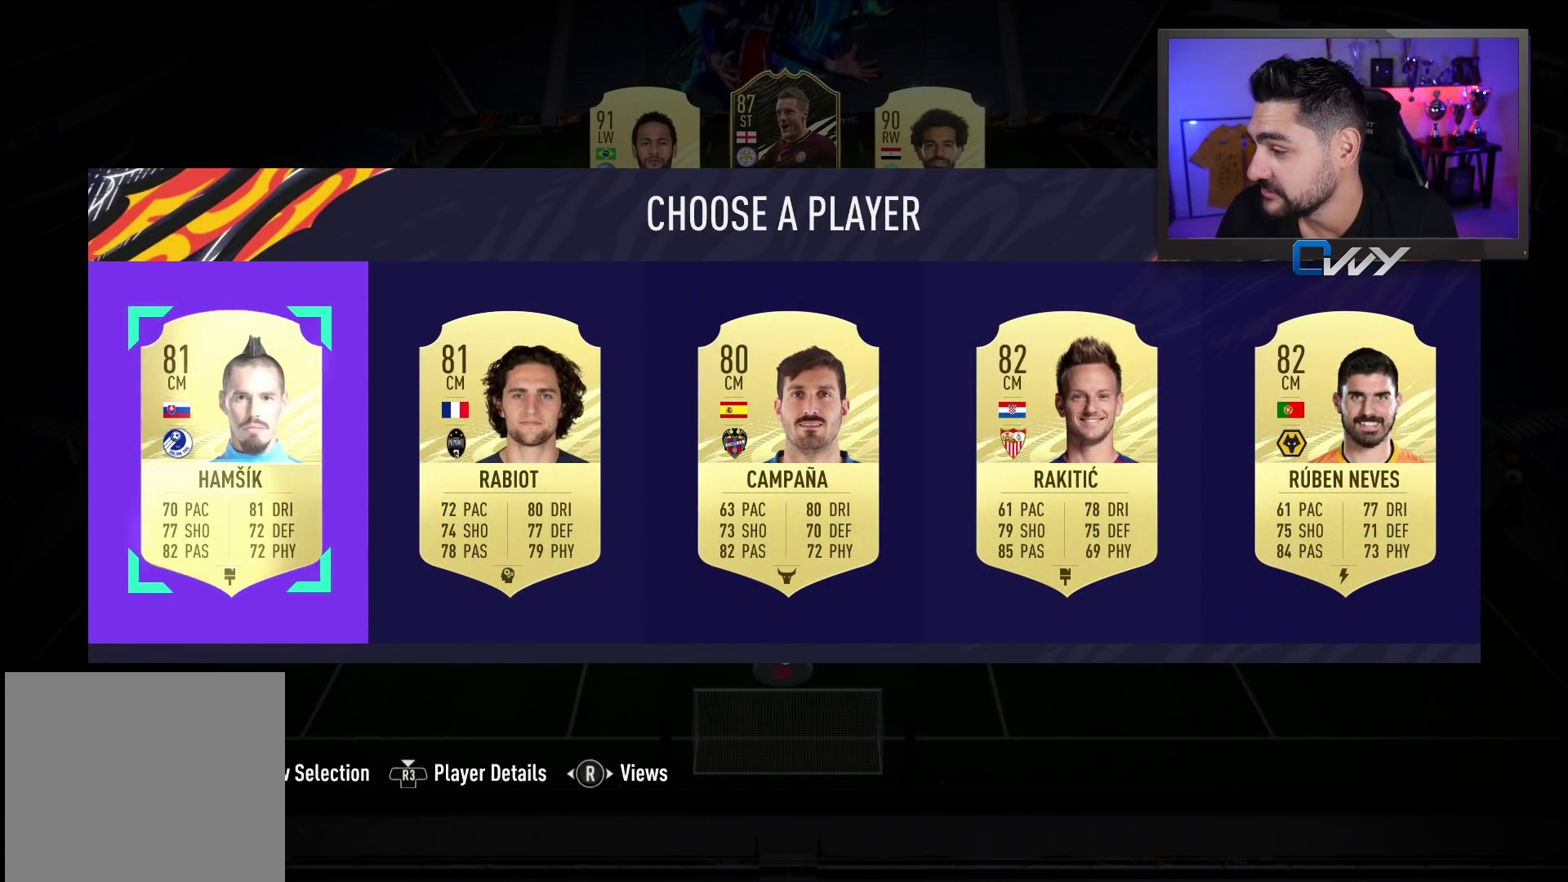
{"buttons": [], "left_stick": "center", "right_stick": "center", "events": [[167, "left_stick", "center"], [283, "left_stick", "right"], [467, "left_stick", "center"]]}
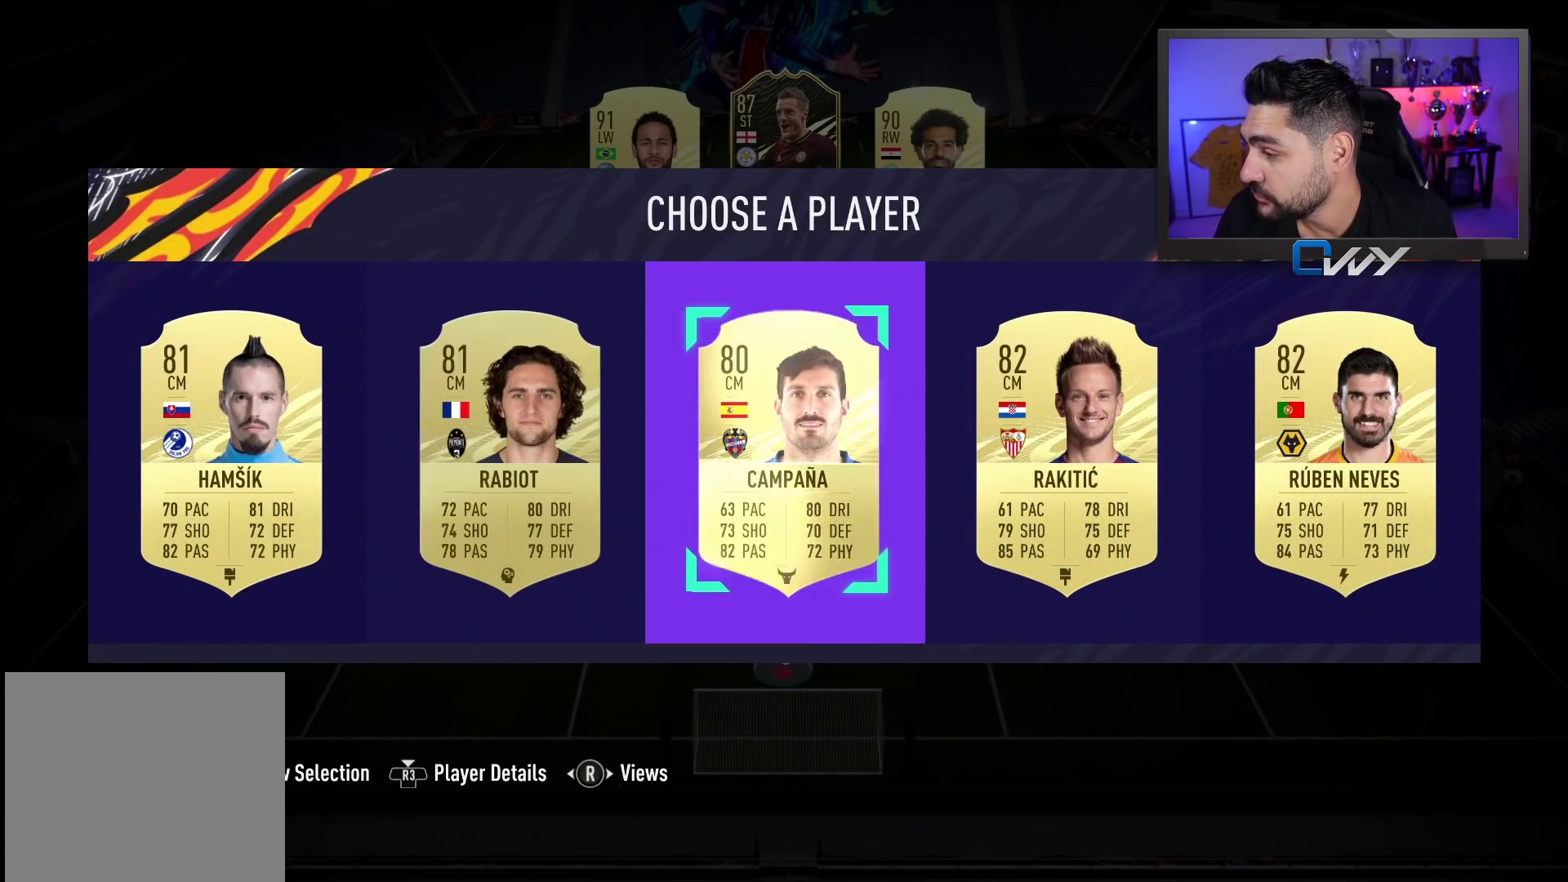
{"buttons": [], "left_stick": "center", "right_stick": "center", "events": [[67, "left_stick", "right"], [200, "left_stick", "center"], [300, "left_stick", "right"], [467, "left_stick", "center"]]}
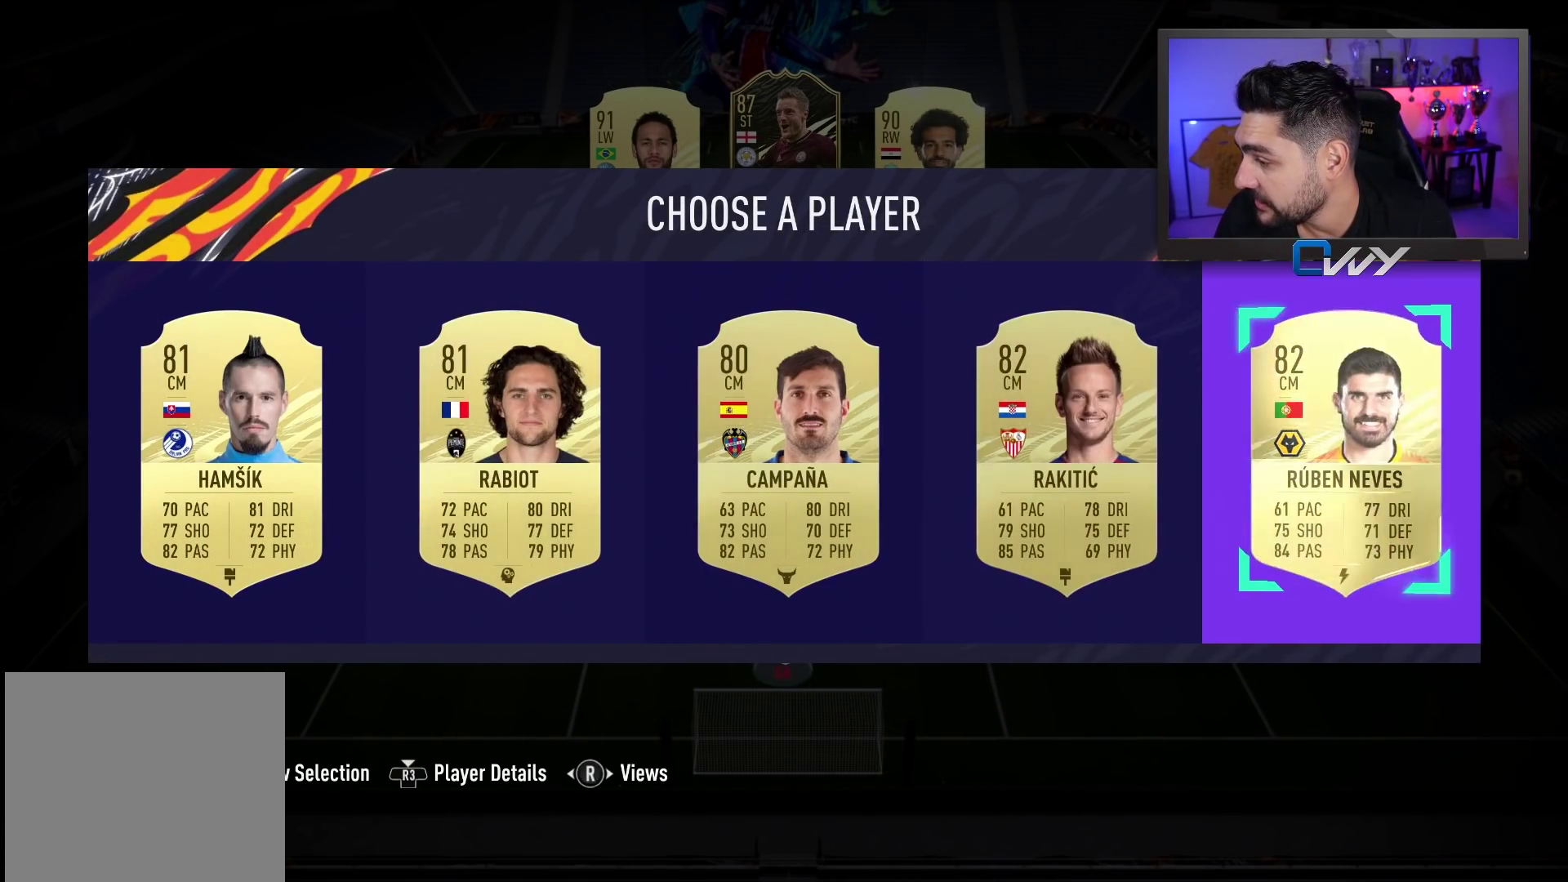
{"buttons": ["SQUARE"], "left_stick": "center", "right_stick": "center", "events": [[83, "SQUARE", "down"]]}
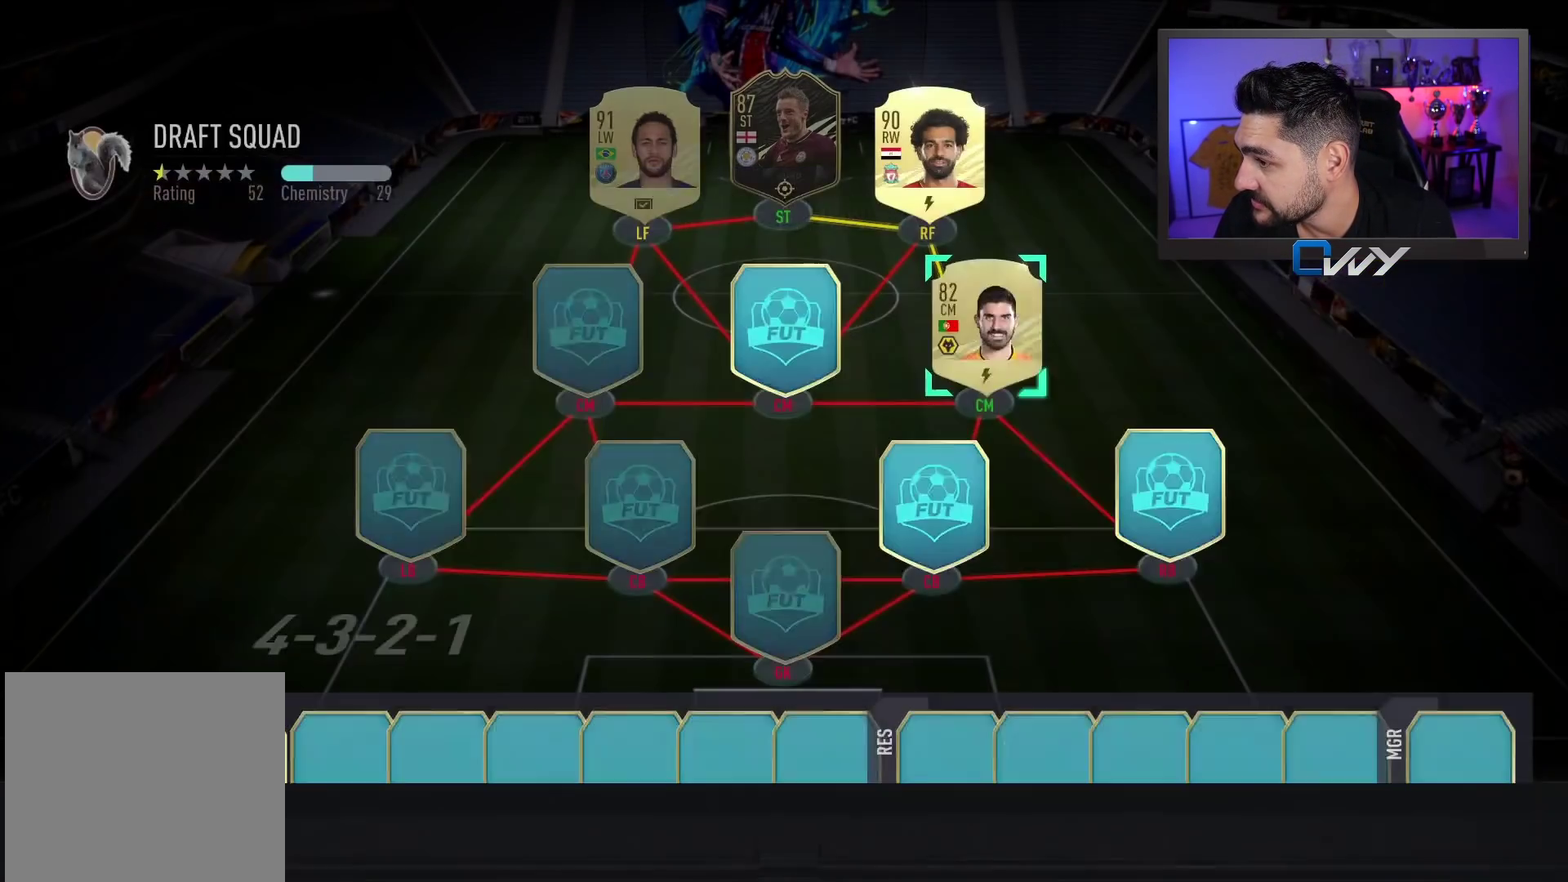
{"buttons": ["SQUARE"], "left_stick": "center", "right_stick": "center", "events": [[33, "SQUARE", "up"], [333, "left_stick", "down-left"], [417, "SQUARE", "down"], [450, "left_stick", "center"]]}
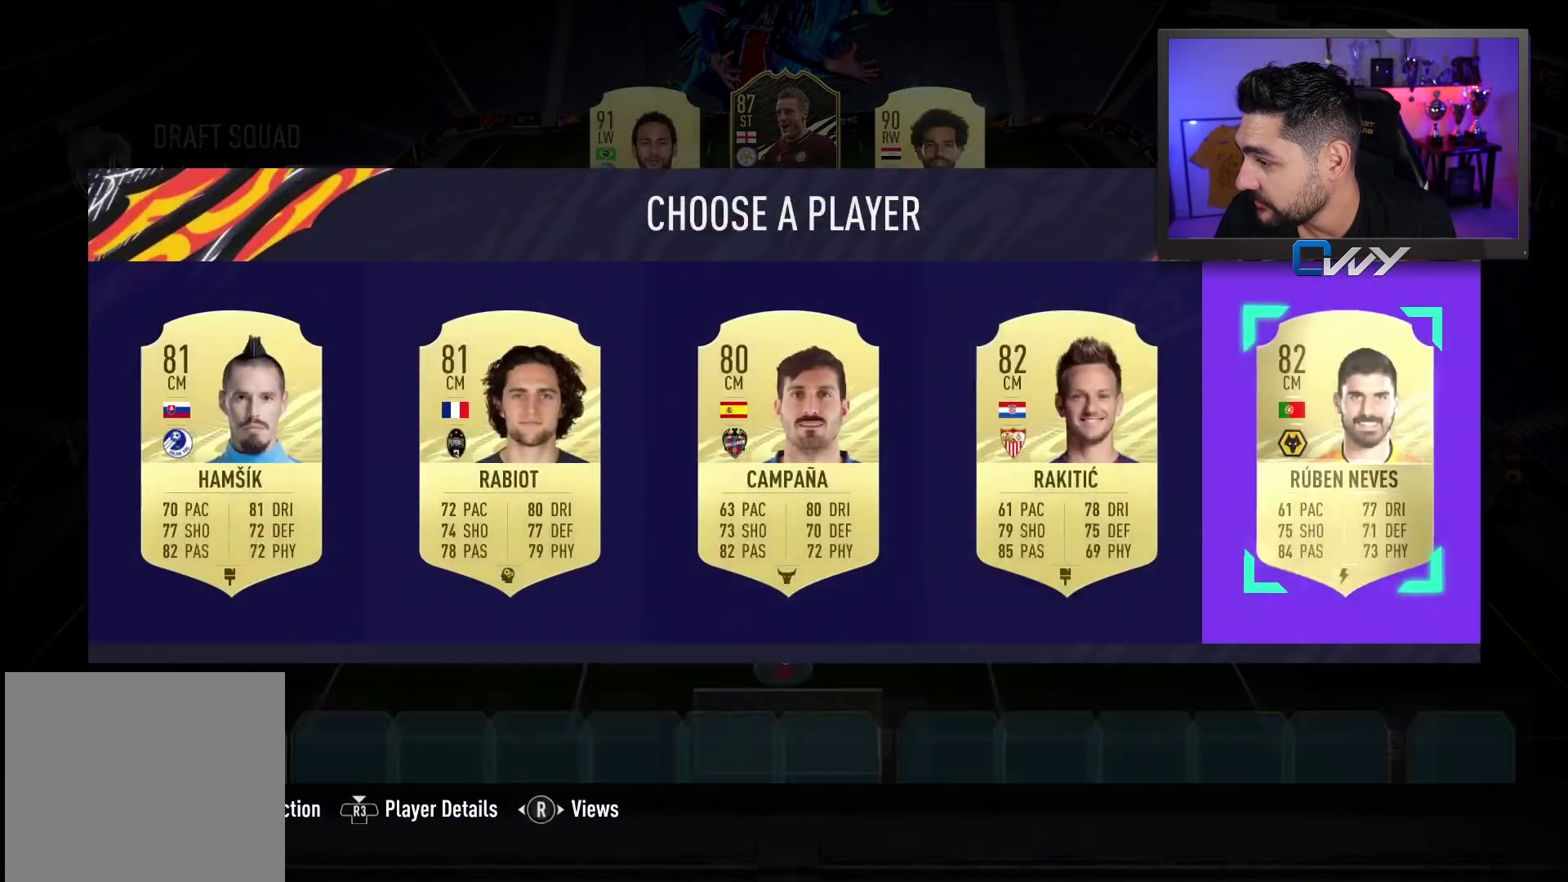
{"buttons": [], "left_stick": "center", "right_stick": "center", "events": [[333, "SQUARE", "up"]]}
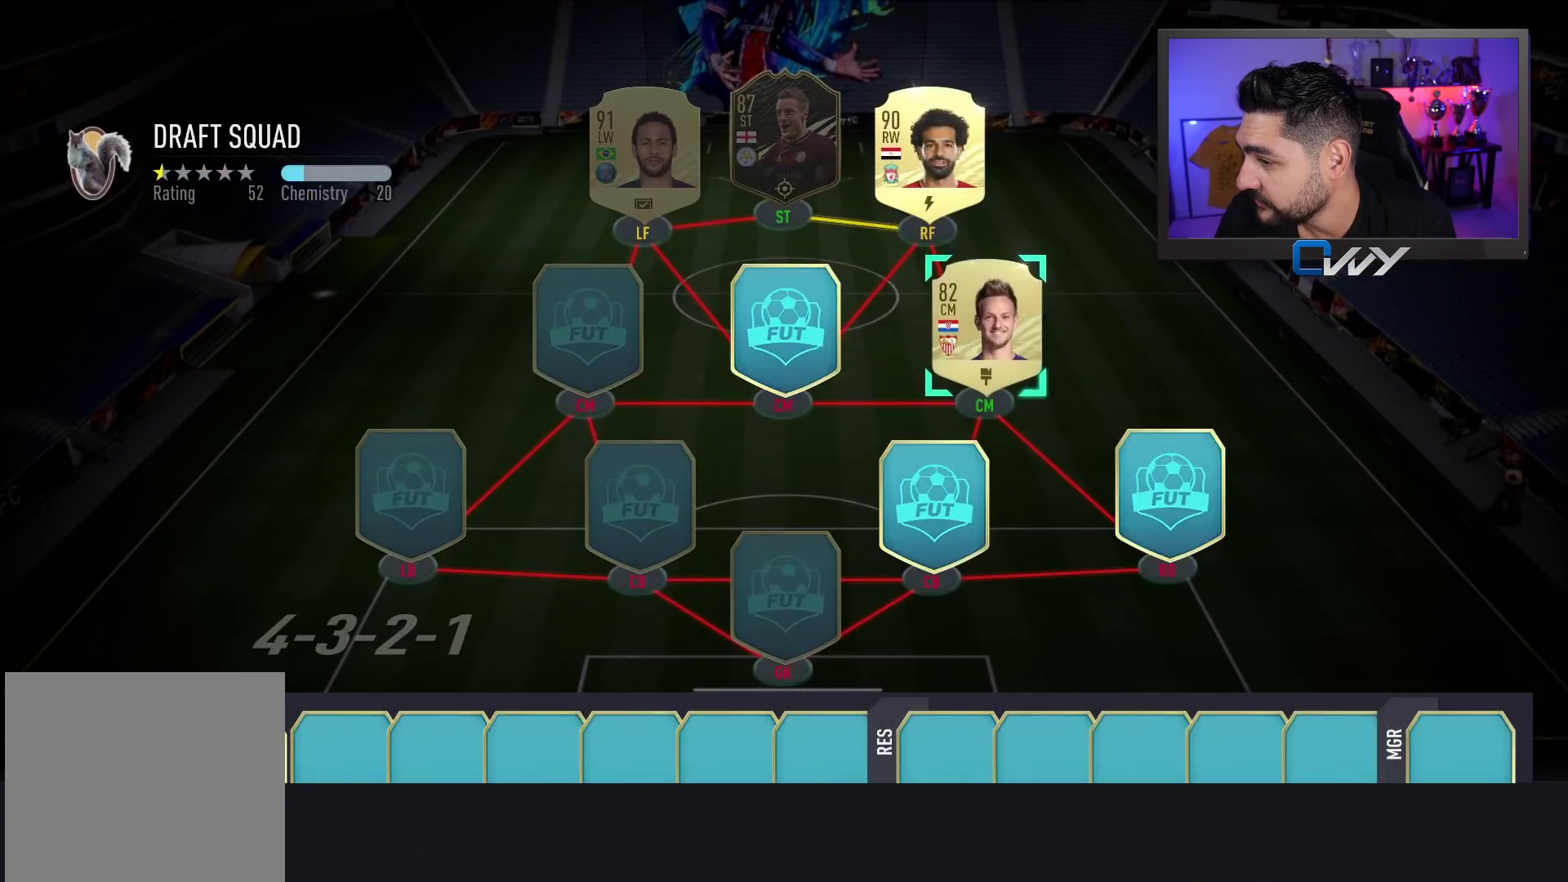
{"buttons": ["SQUARE"], "left_stick": "center", "right_stick": "center", "events": [[100, "left_stick", "left"], [183, "SQUARE", "down"], [200, "left_stick", "center"]]}
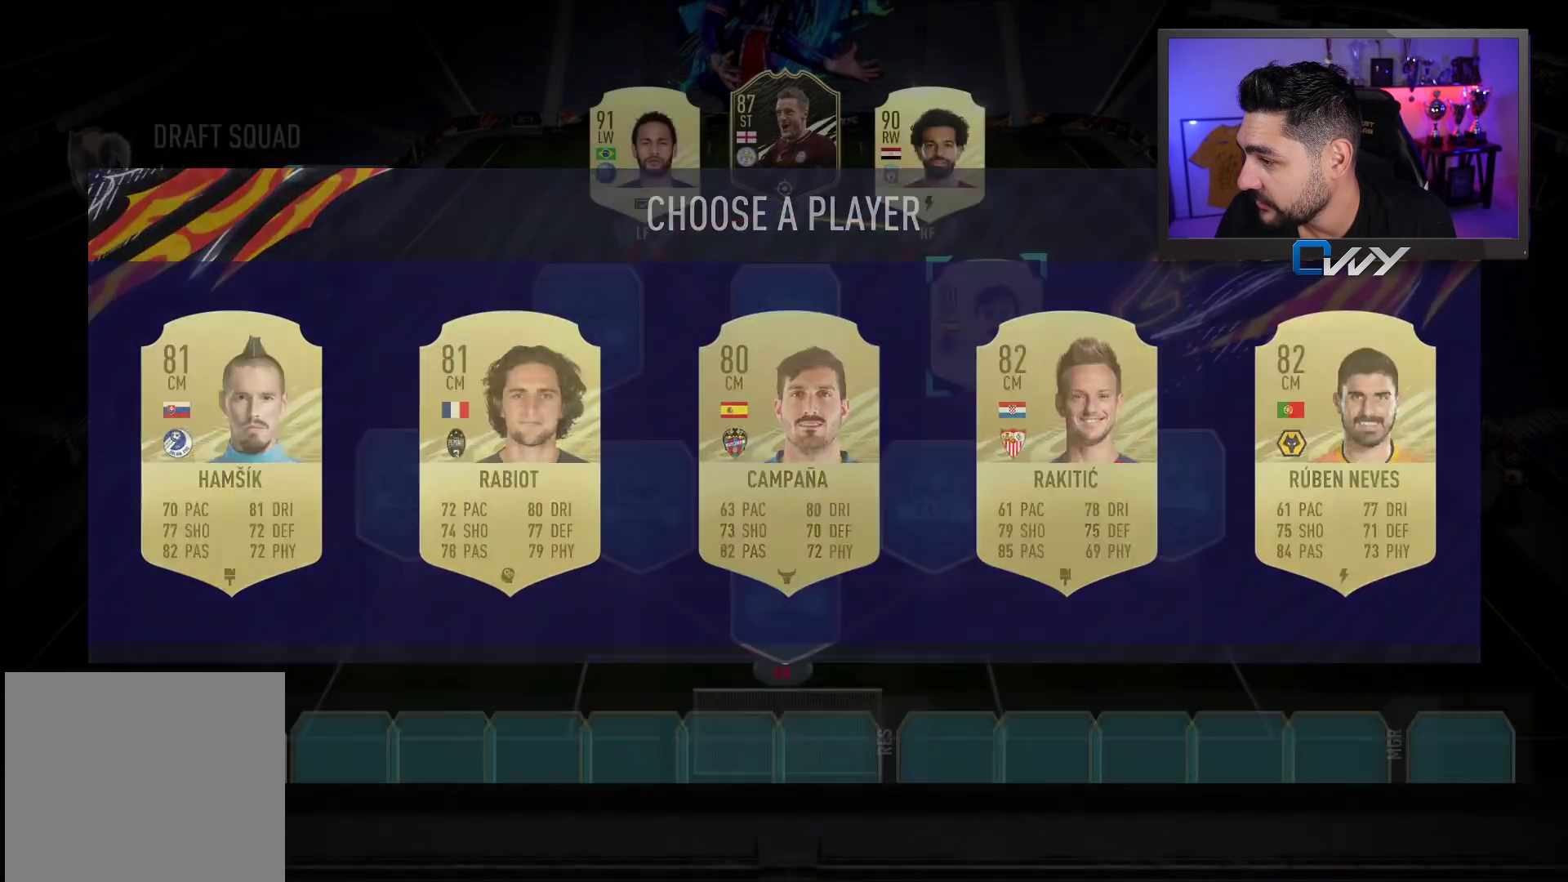
{"buttons": ["SQUARE"], "left_stick": "center", "right_stick": "center", "events": [[133, "SQUARE", "up"], [267, "left_stick", "left"], [367, "SQUARE", "down"], [383, "left_stick", "center"]]}
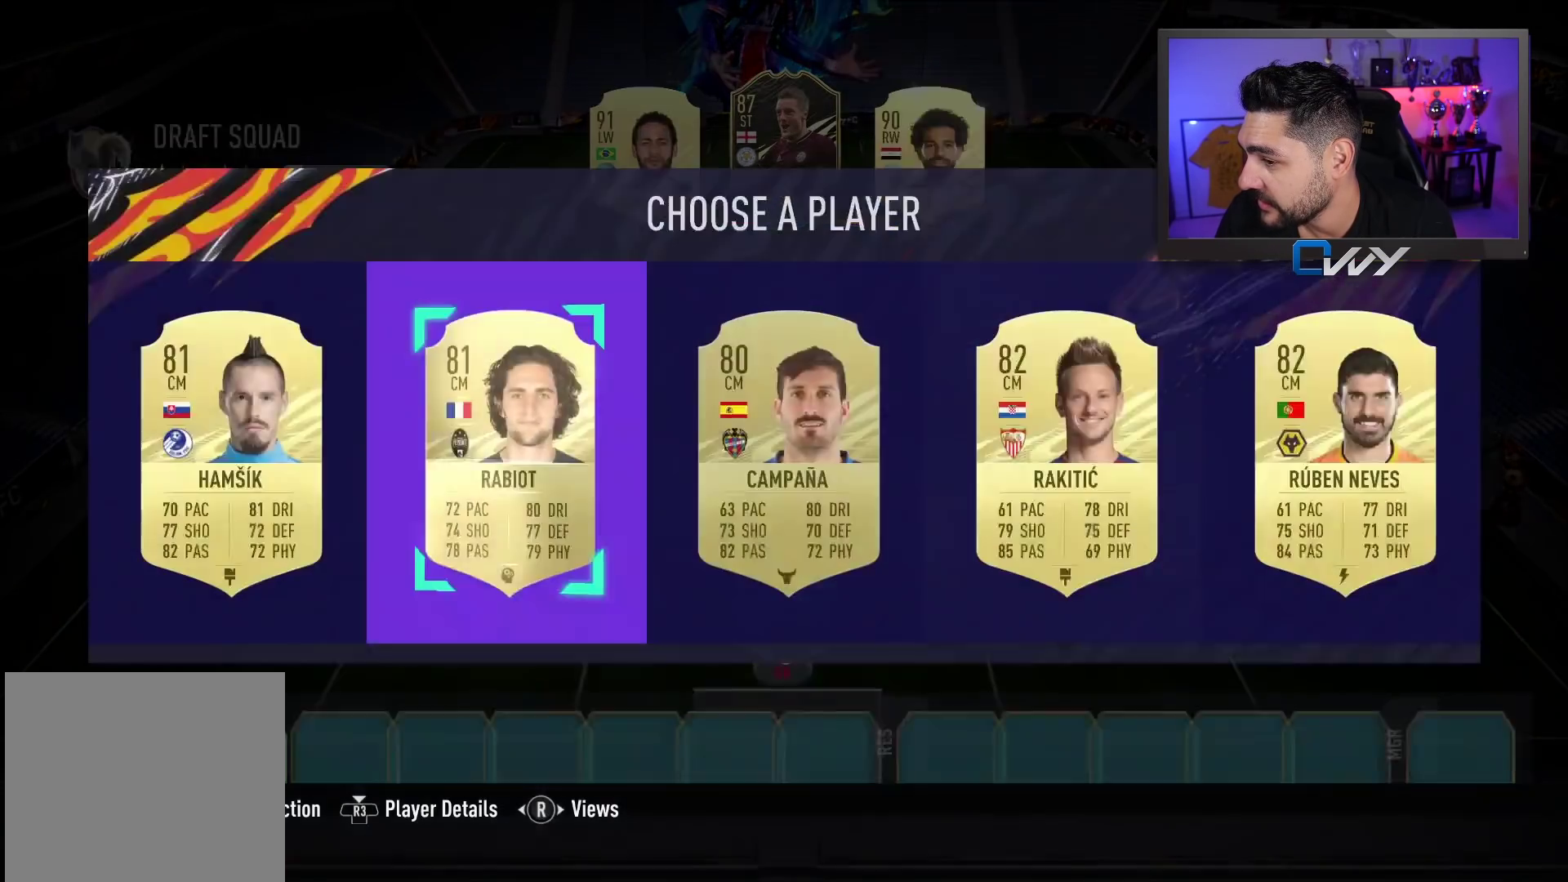
{"buttons": [], "left_stick": "left", "right_stick": "center", "events": [[283, "SQUARE", "up"], [483, "left_stick", "left"]]}
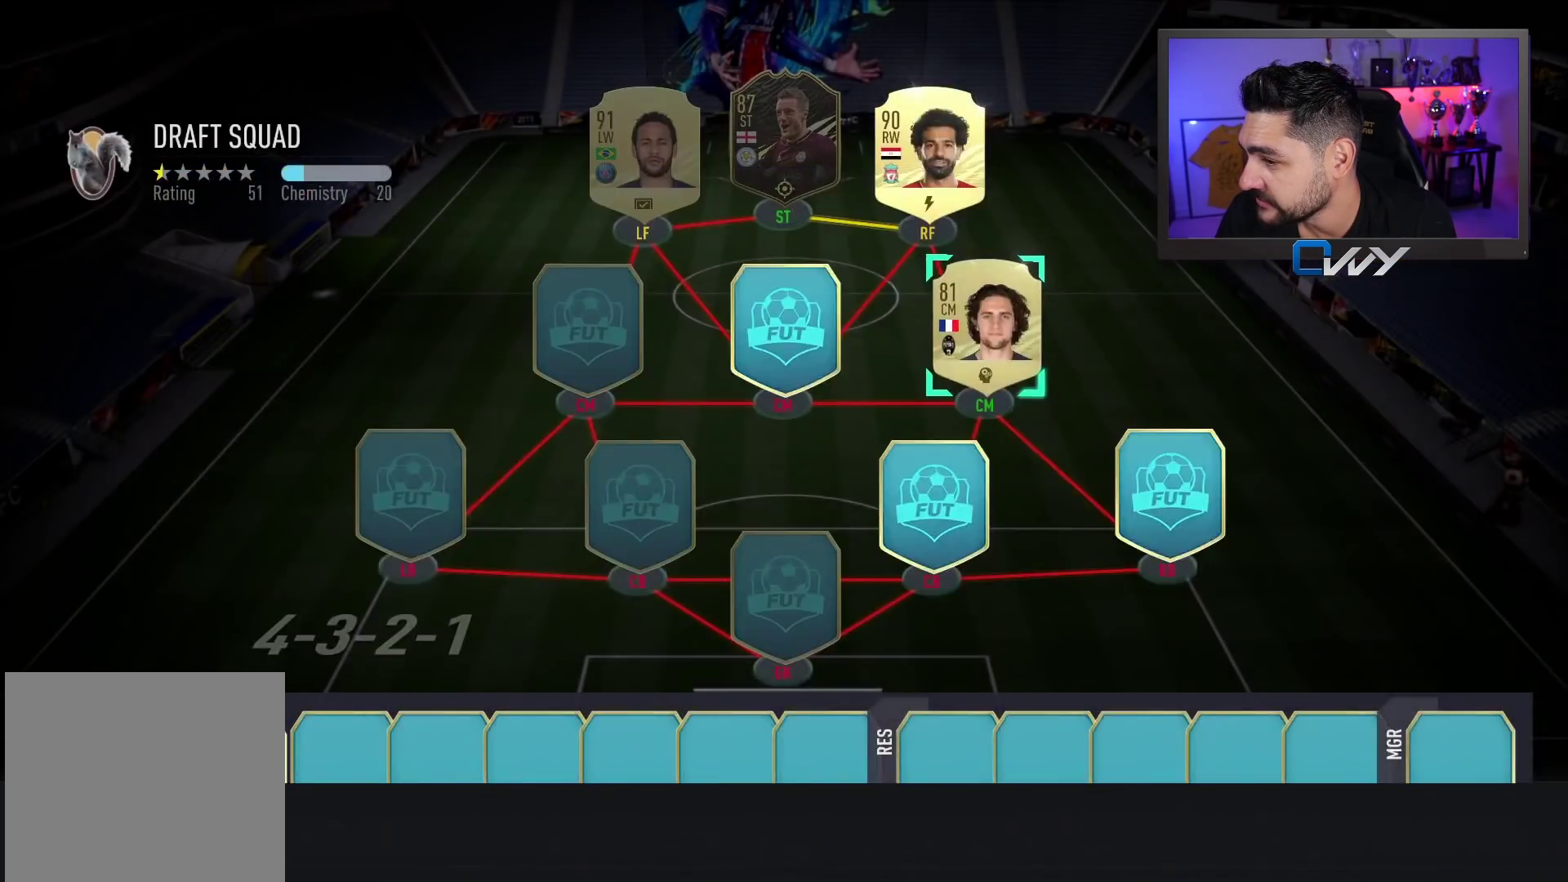
{"buttons": ["SQUARE"], "left_stick": "center", "right_stick": "center", "events": [[150, "SQUARE", "down"], [150, "left_stick", "center"]]}
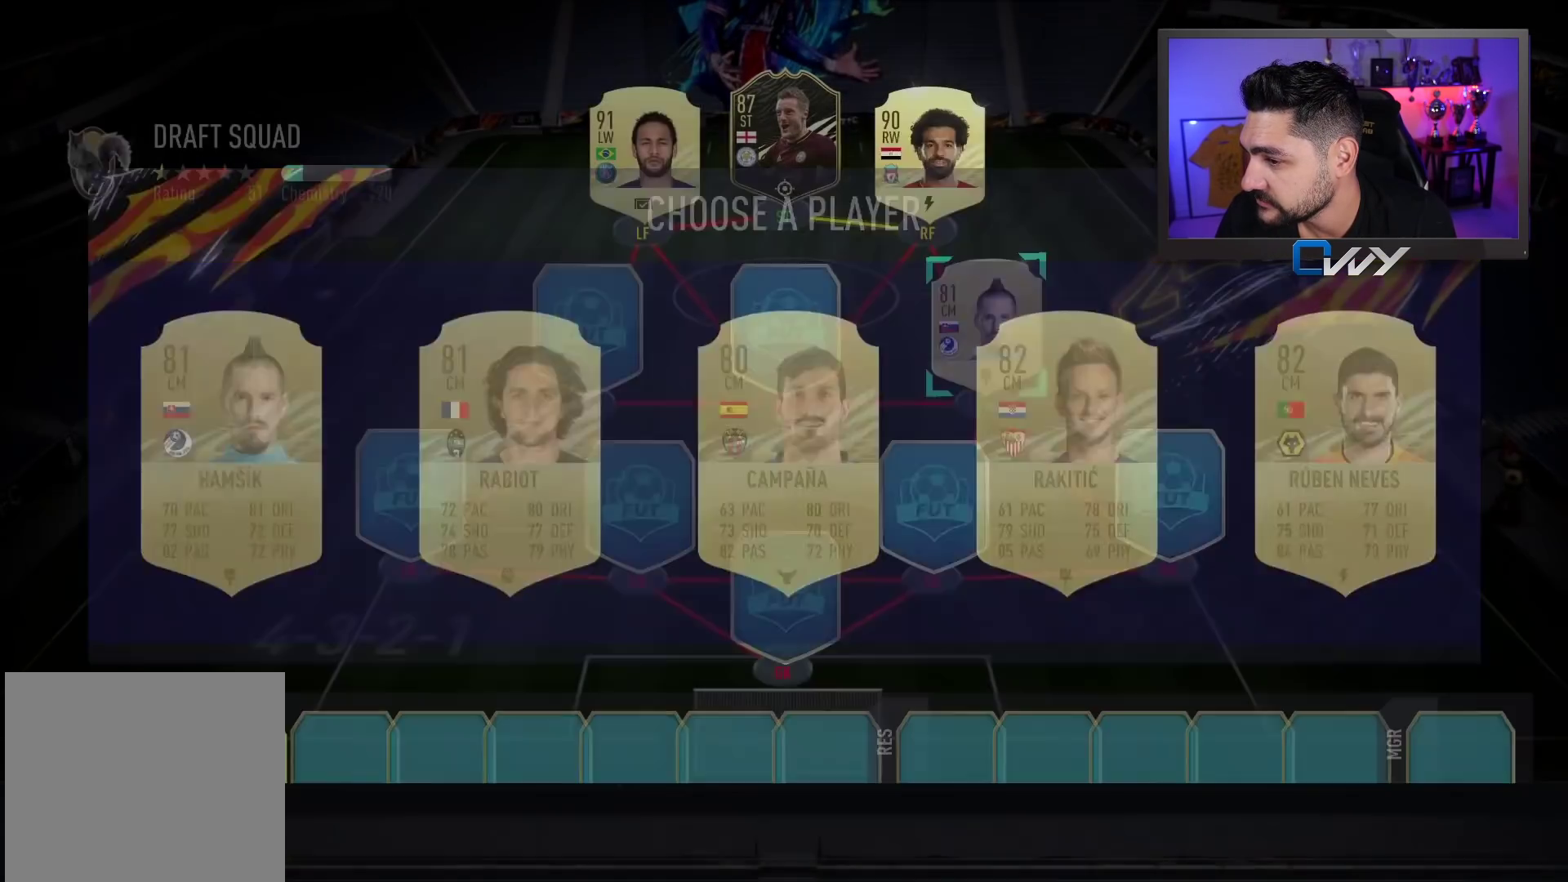
{"buttons": [], "left_stick": "center", "right_stick": "center", "events": [[150, "SQUARE", "up"]]}
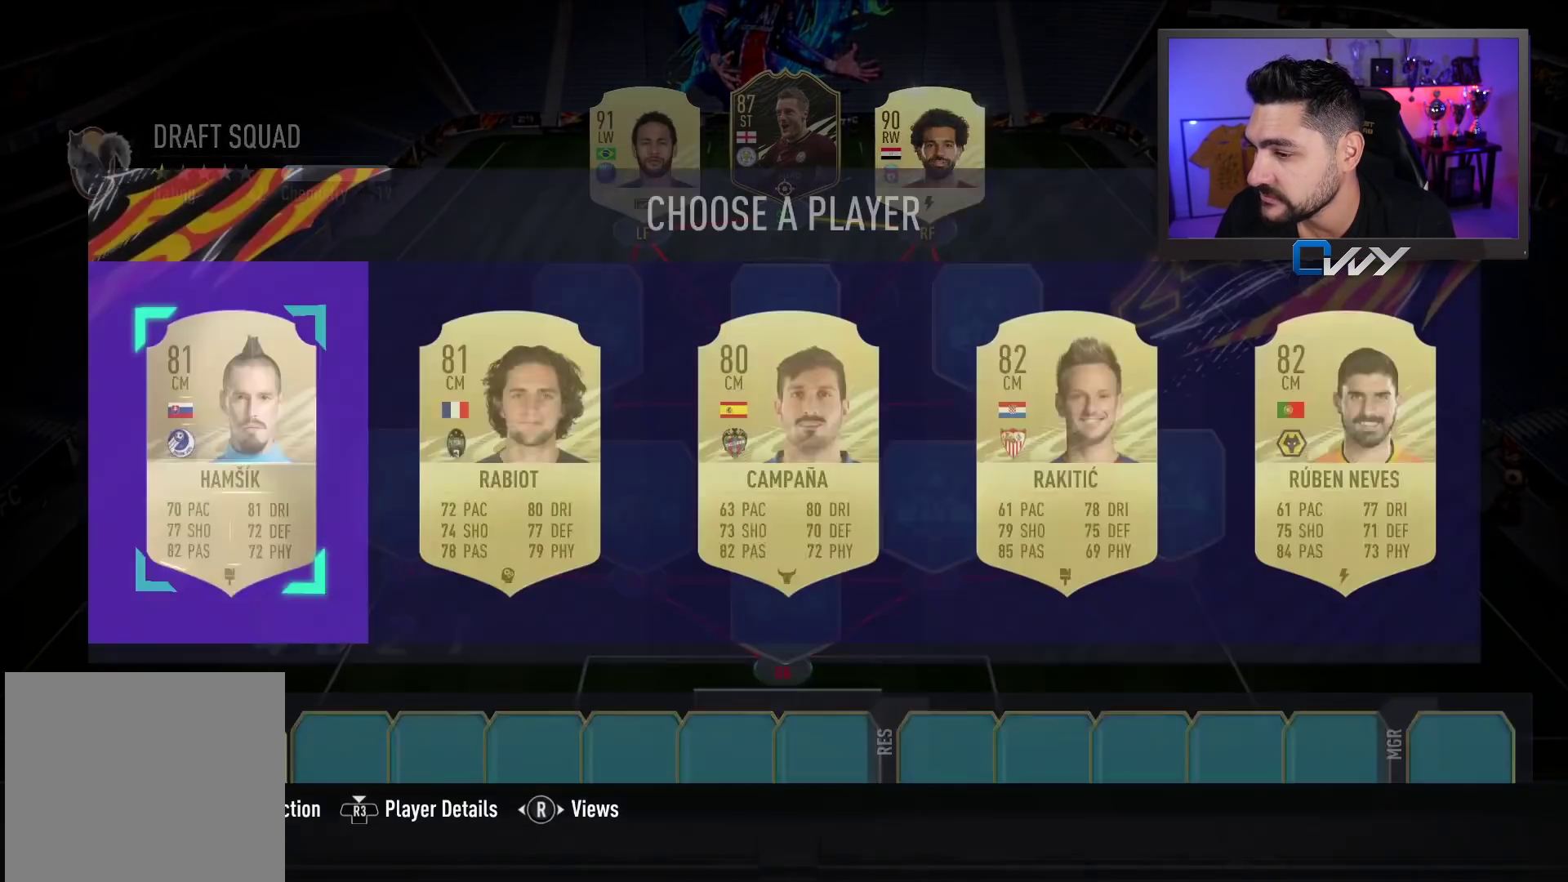
{"buttons": ["SQUARE"], "left_stick": "center", "right_stick": "center", "events": [[100, "left_stick", "right"], [217, "left_stick", "center"], [417, "SQUARE", "down"]]}
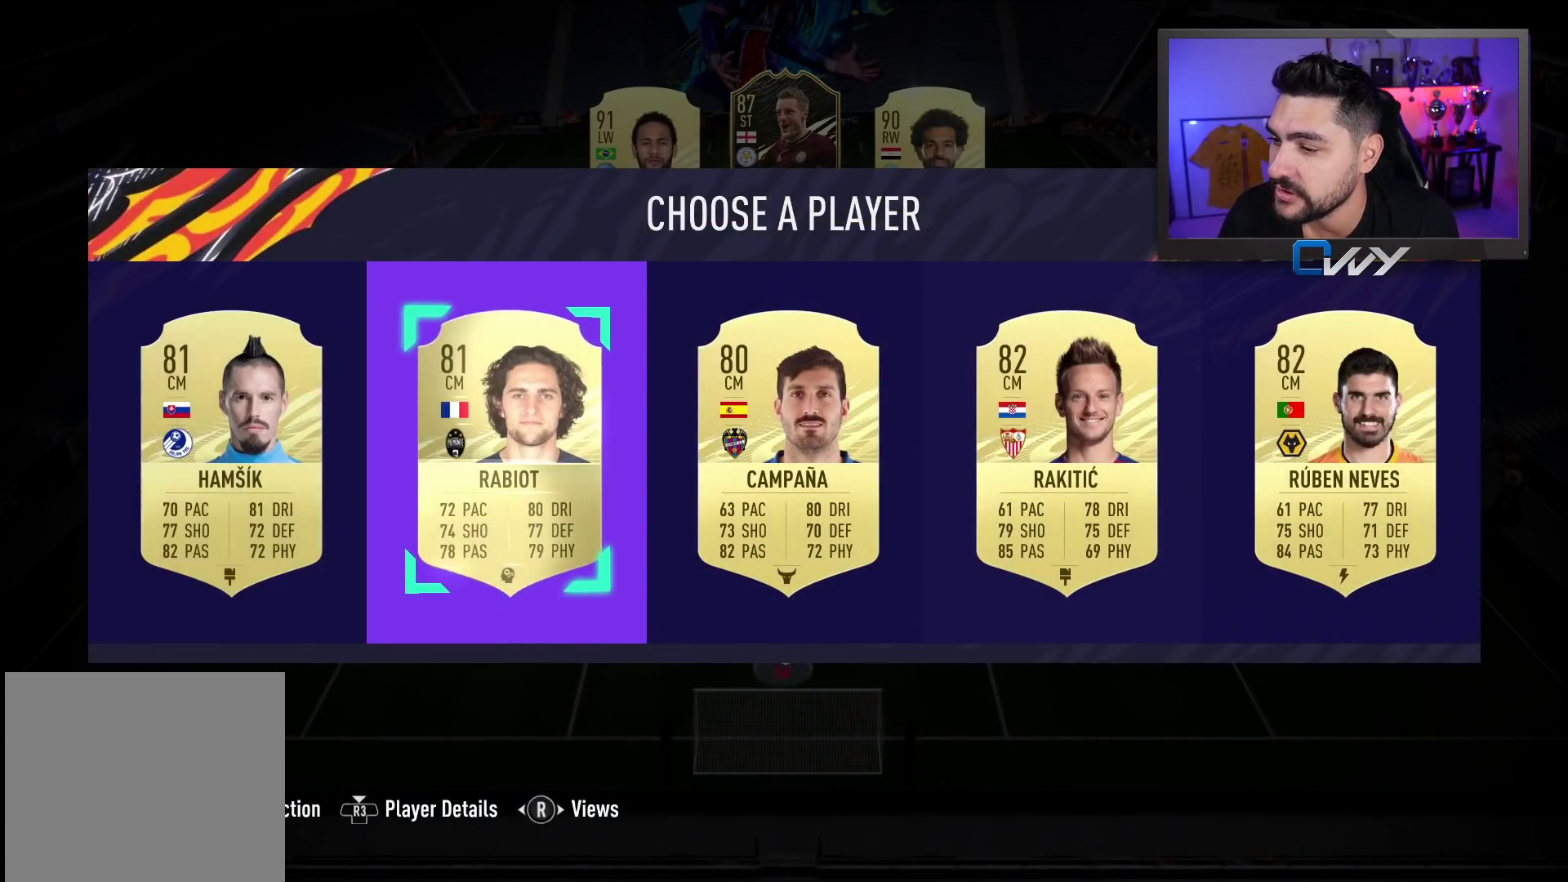
{"buttons": ["SQUARE"], "left_stick": "center", "right_stick": "center", "events": []}
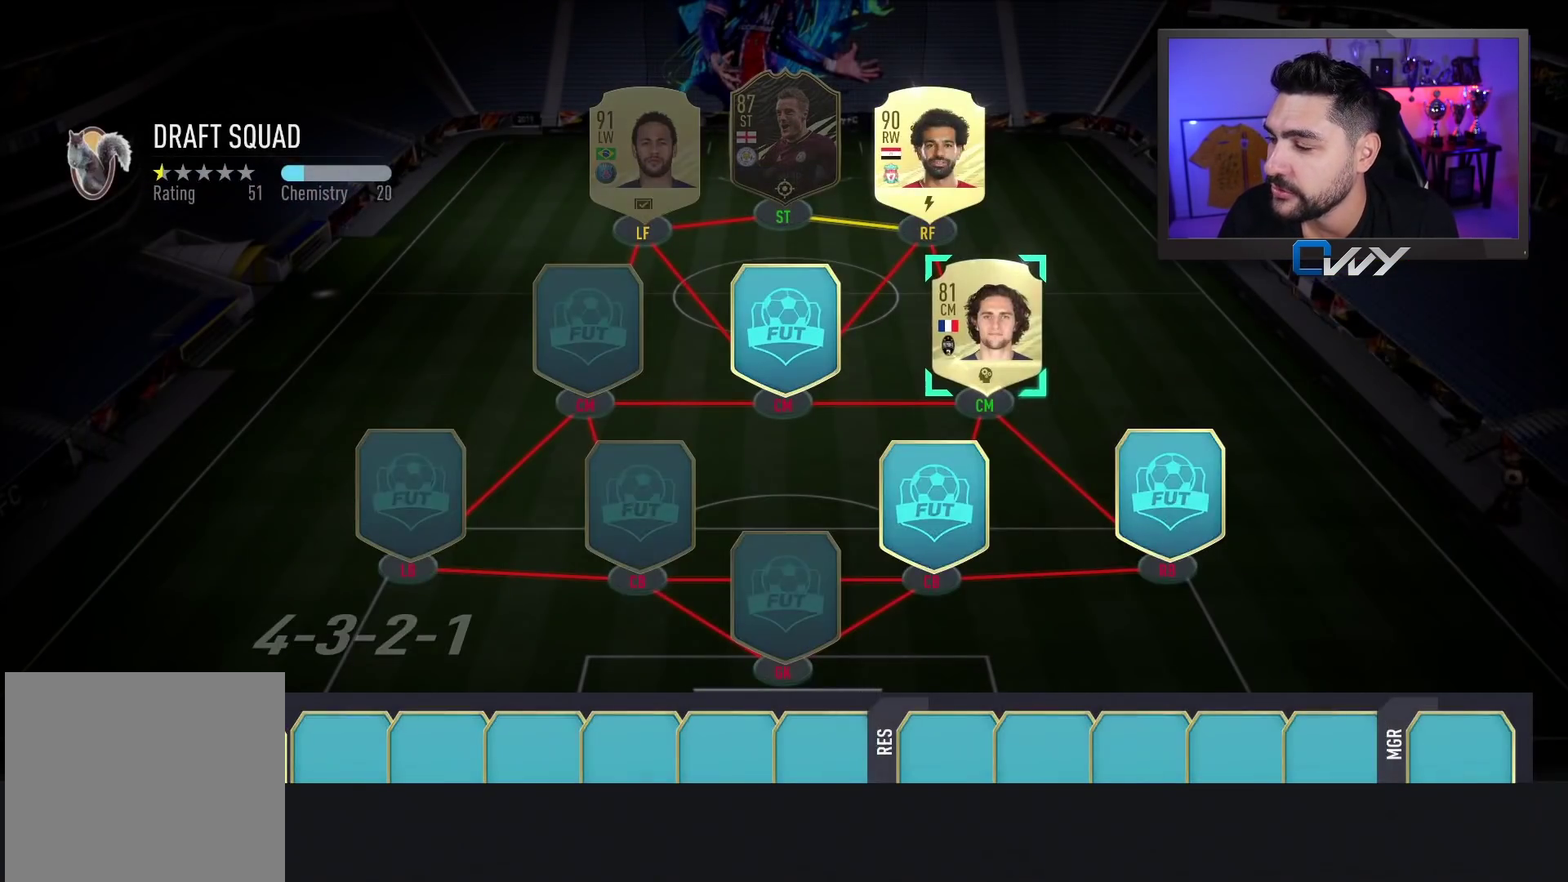
{"buttons": [], "left_stick": "right", "right_stick": "center", "events": [[67, "SQUARE", "up"], [483, "left_stick", "right"]]}
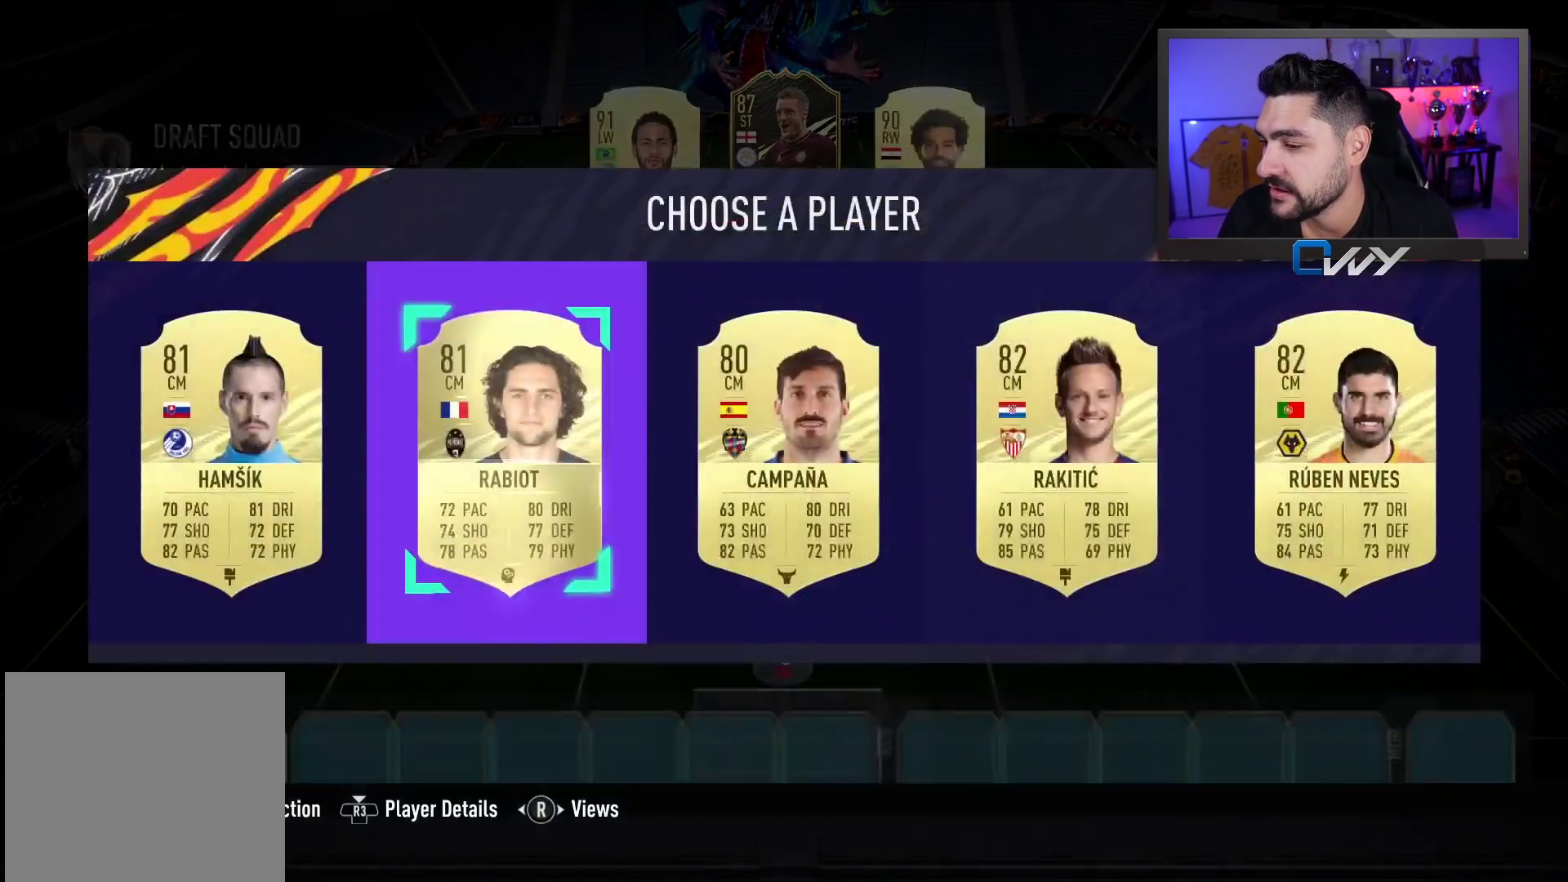
{"buttons": [], "left_stick": "center", "right_stick": "center", "events": [[100, "left_stick", "center"], [267, "left_stick", "right"], [400, "left_stick", "center"]]}
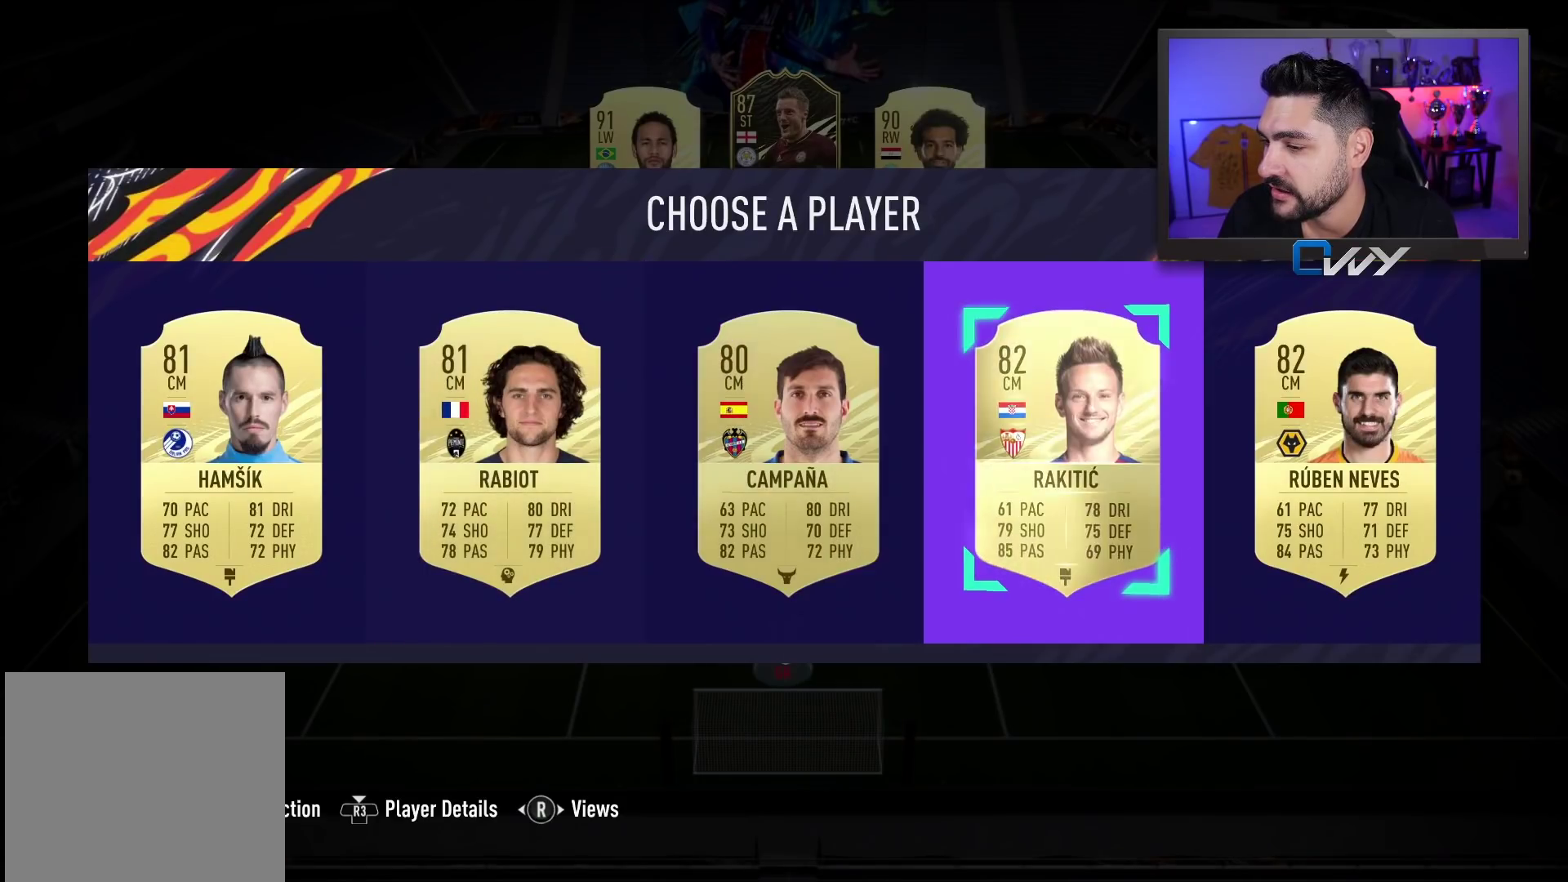
{"buttons": [], "left_stick": "center", "right_stick": "center", "events": [[33, "left_stick", "right"], [133, "left_stick", "center"]]}
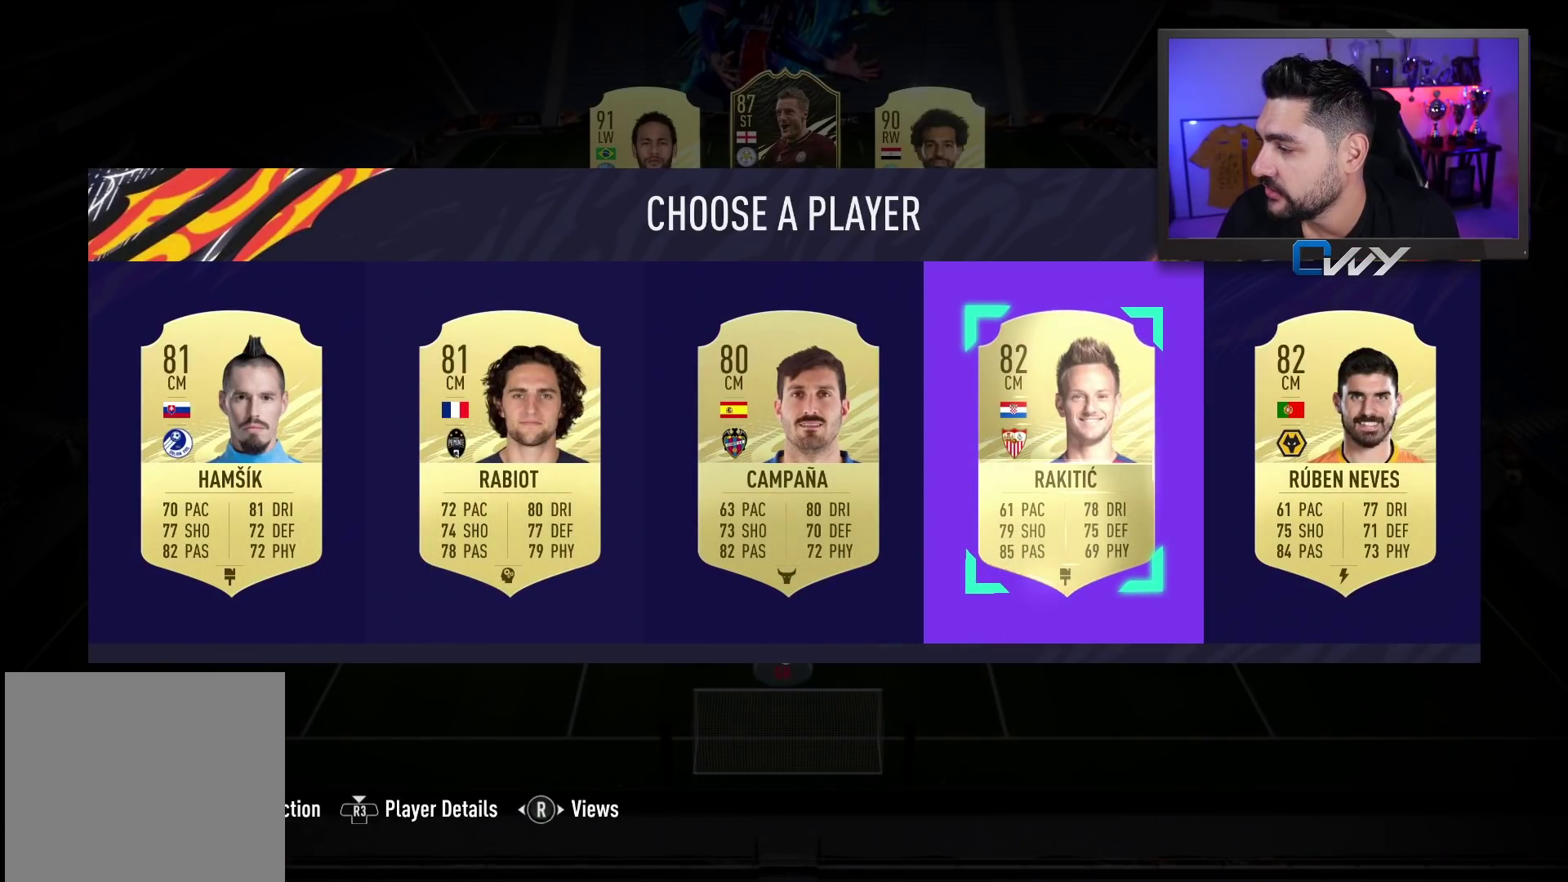
{"buttons": [], "left_stick": "right", "right_stick": "center", "events": [[417, "left_stick", "right"]]}
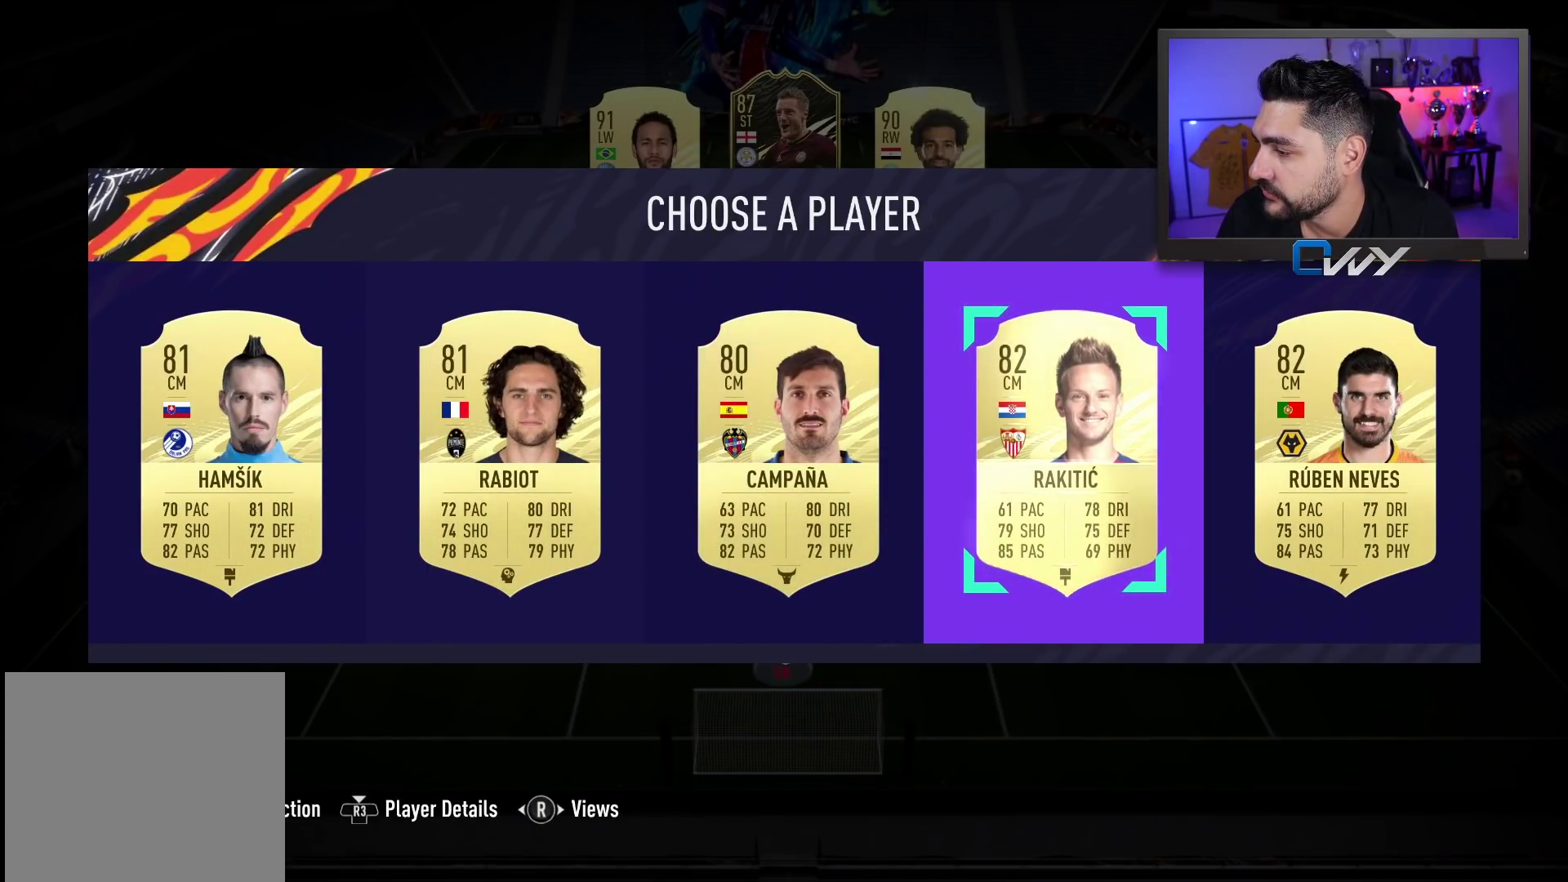
{"buttons": ["CROSS"], "left_stick": "center", "right_stick": "center", "events": [[33, "left_stick", "center"], [383, "CROSS", "down"]]}
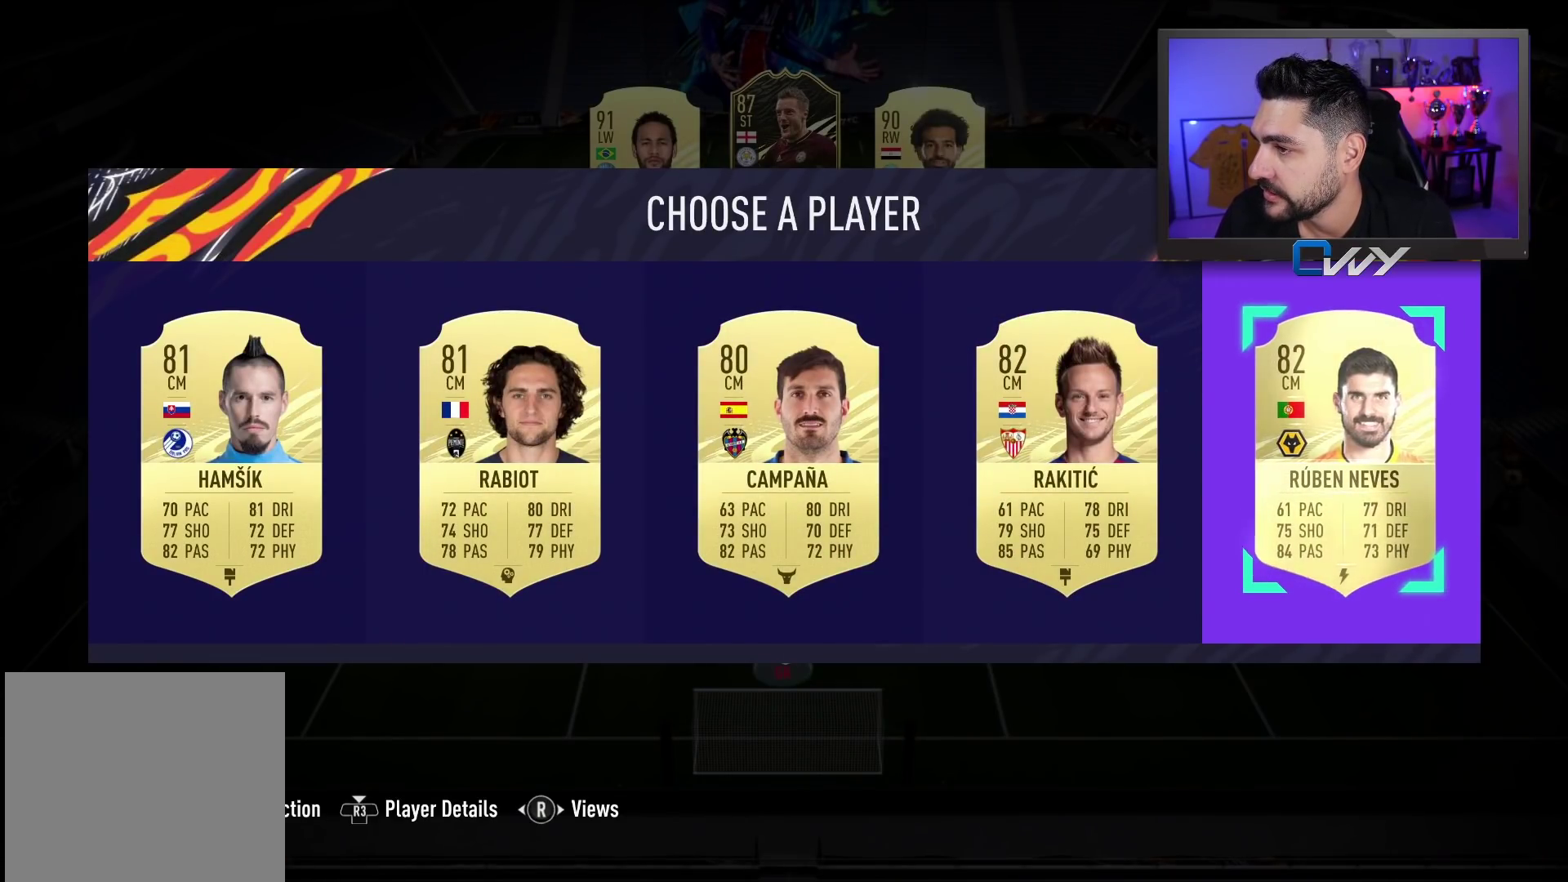
{"buttons": [], "left_stick": "center", "right_stick": "center", "events": [[17, "CROSS", "up"]]}
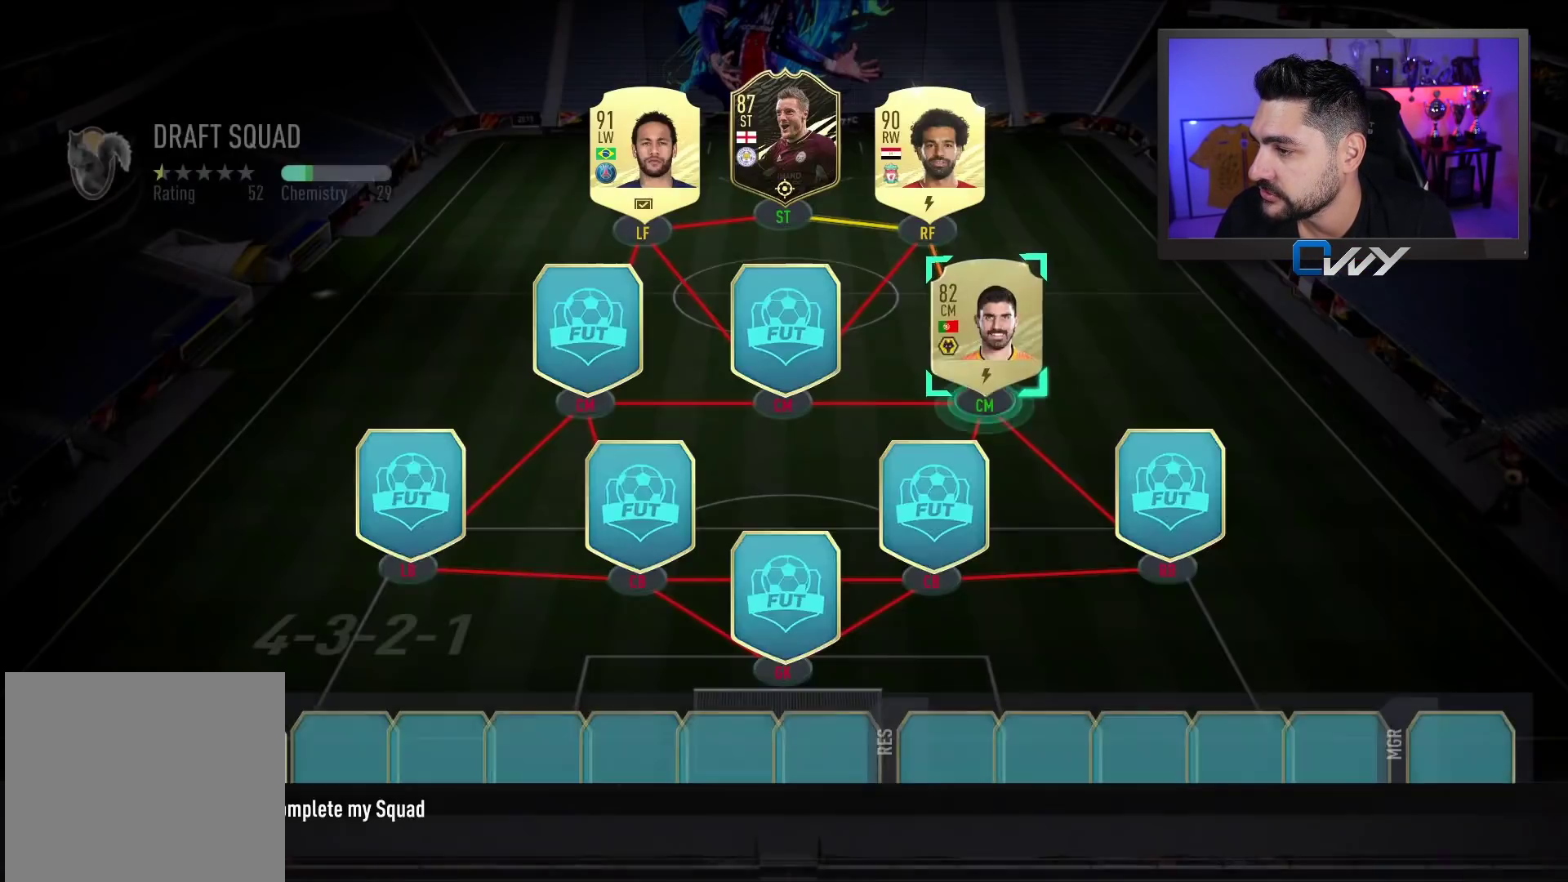
{"buttons": [], "left_stick": "center", "right_stick": "center", "events": [[133, "left_stick", "left"], [250, "left_stick", "center"], [367, "CROSS", "down"], [467, "CROSS", "up"]]}